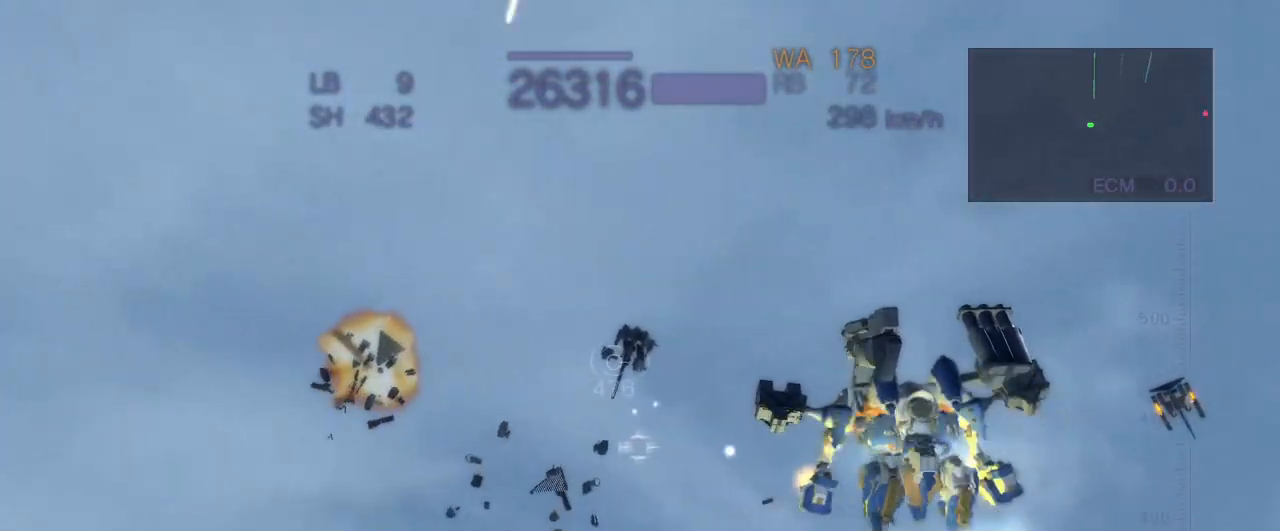
Gameplay with a controller (arcade stick); each line is a JSON object with the inputs held at the frame after it. "events" lists button and stick changes between this image and that frame as [ms after this image, input, new state], when the widget could be followed in between. Not read: L3 R3.
{"buttons": ["CROSS"], "left_stick": "center", "events": [[50, "left_stick", "up"], [200, "SQUARE", "down"], [433, "SQUARE", "up"], [467, "left_stick", "center"]]}
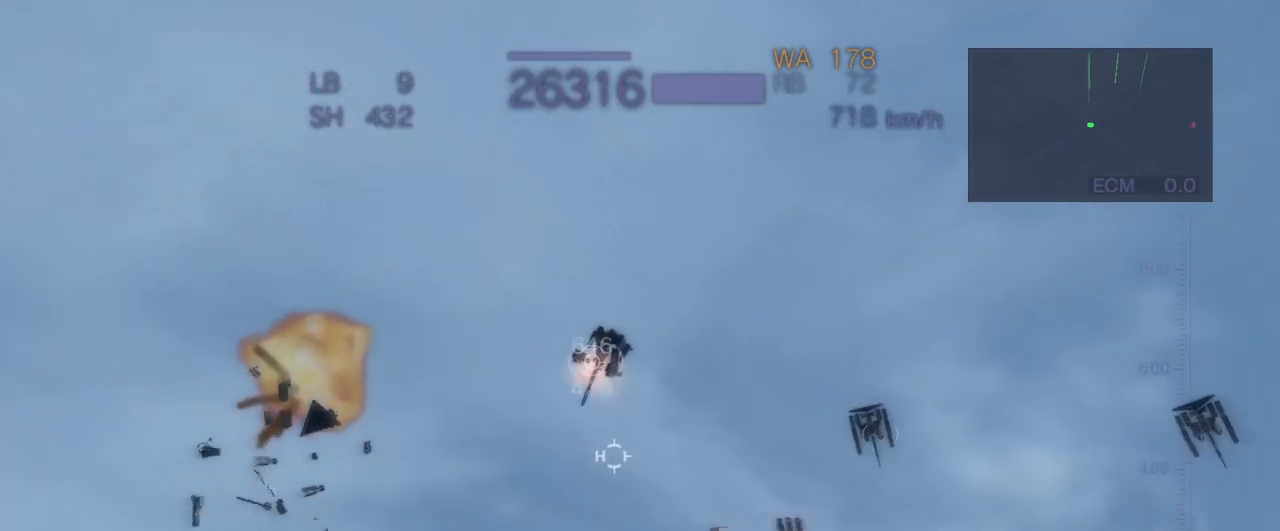
{"buttons": ["CROSS", "R2"], "left_stick": "left", "events": [[150, "left_stick", "left"], [500, "R2", "down"]]}
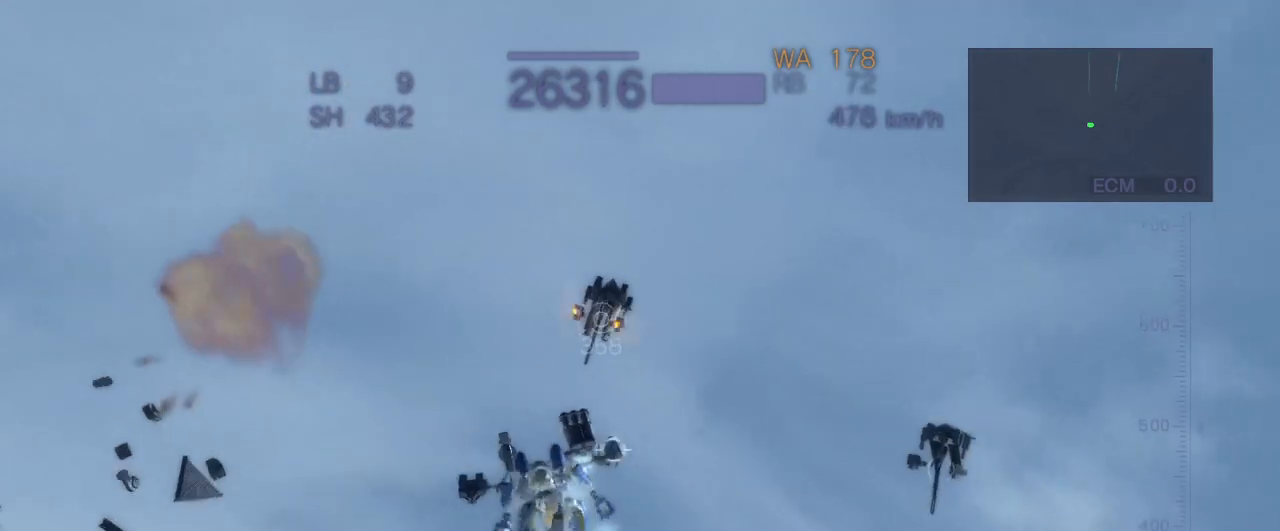
{"buttons": ["CROSS"], "left_stick": "center", "events": [[117, "left_stick", "center"], [333, "R2", "up"]]}
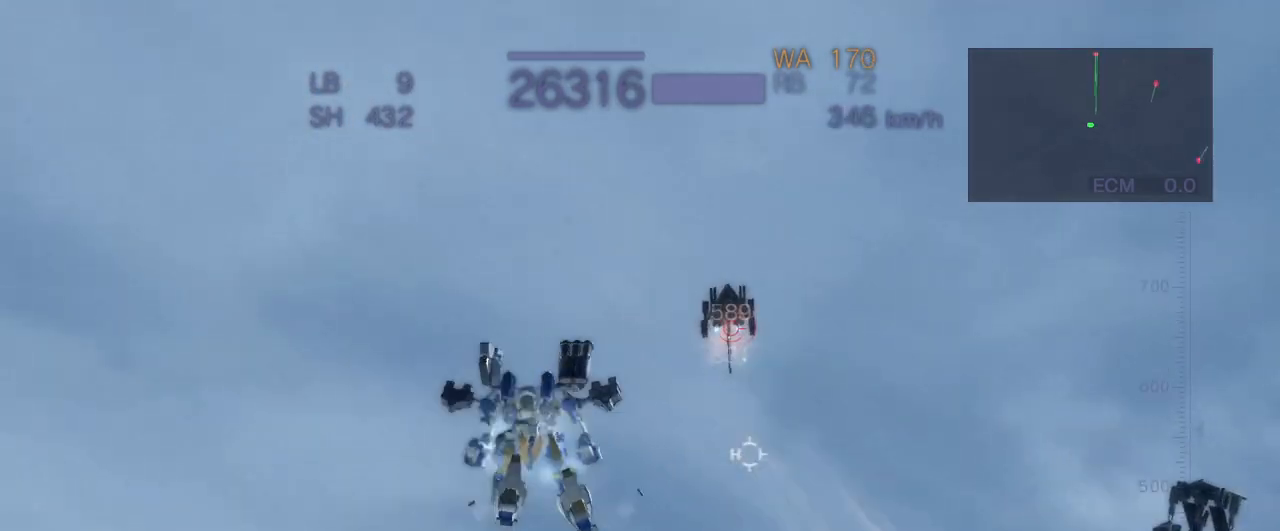
{"buttons": [], "left_stick": "center", "events": [[133, "CROSS", "up"]]}
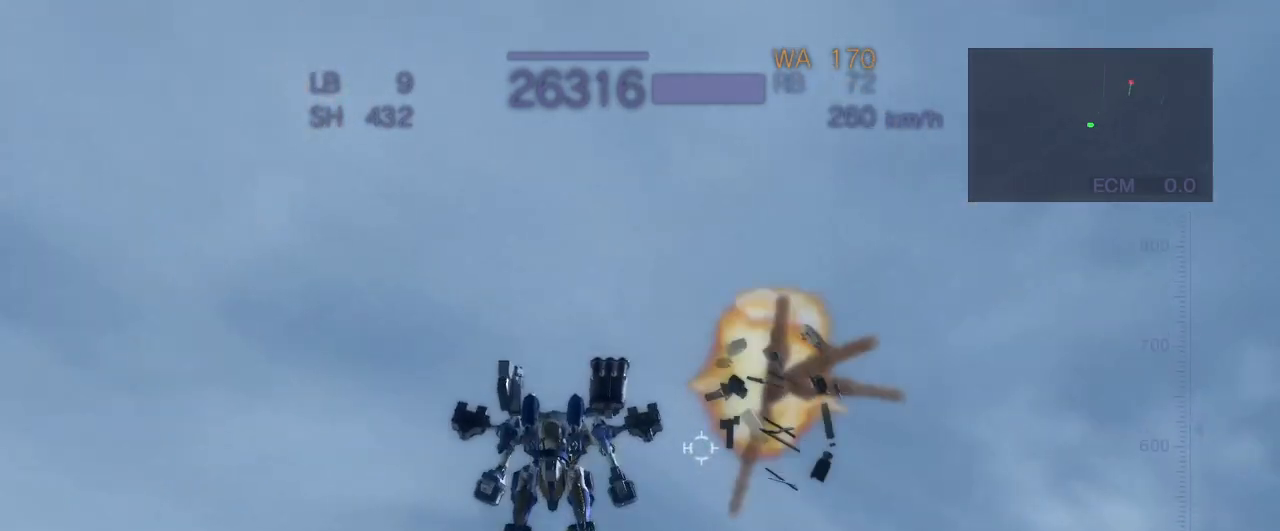
{"buttons": ["R1"], "left_stick": "right", "events": [[150, "left_stick", "right"], [483, "R1", "down"]]}
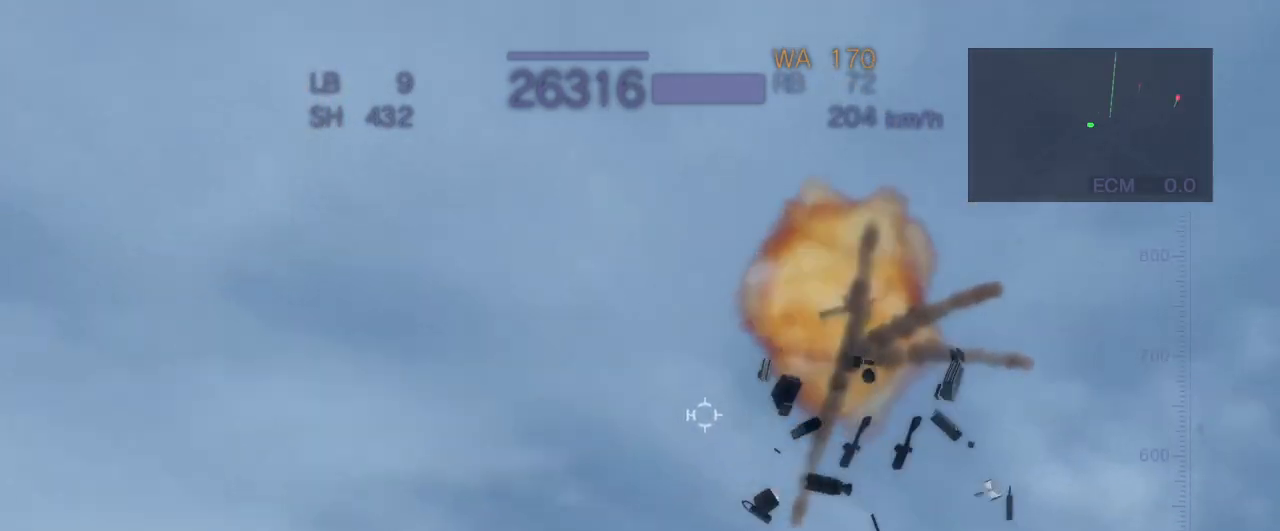
{"buttons": ["CROSS"], "left_stick": "center", "events": [[267, "R1", "up"], [350, "left_stick", "center"], [450, "CROSS", "down"]]}
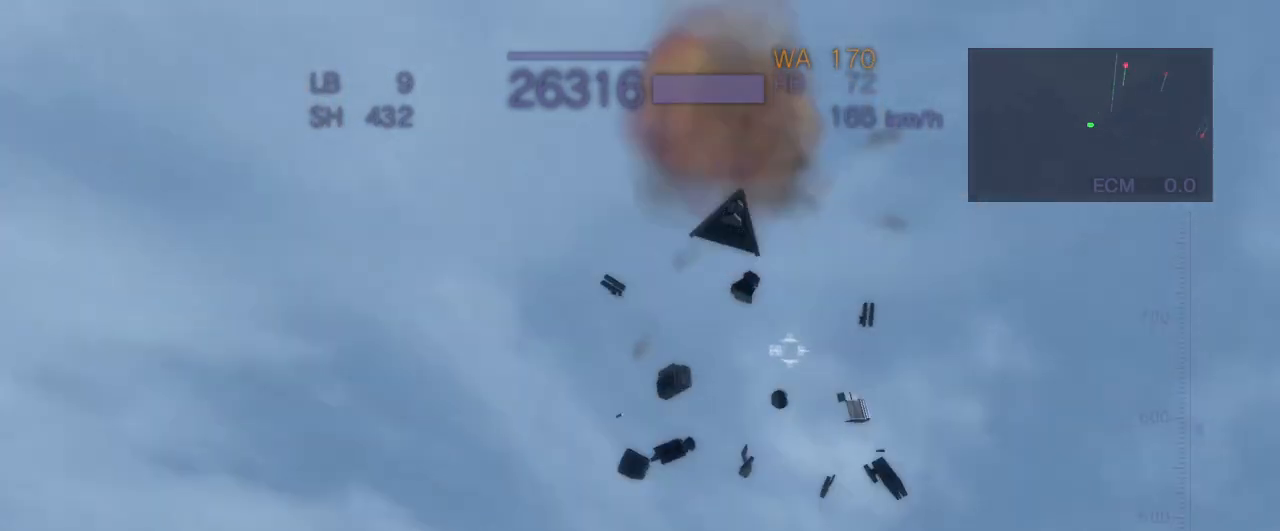
{"buttons": ["CROSS", "SQUARE"], "left_stick": "right", "events": [[83, "left_stick", "right"], [417, "SQUARE", "down"]]}
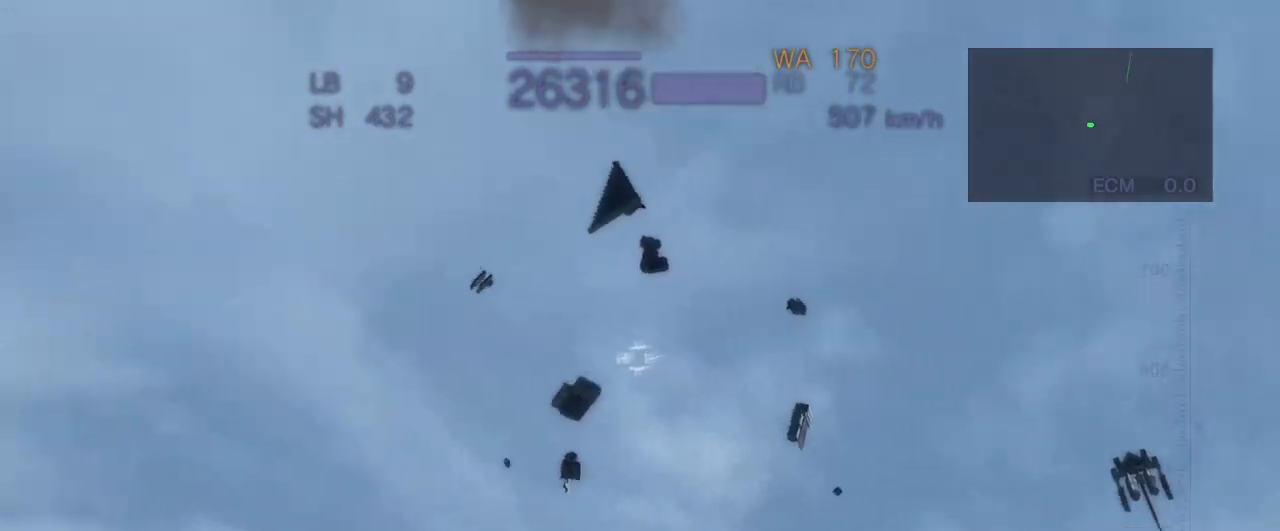
{"buttons": ["R2"], "left_stick": "center", "events": [[117, "SQUARE", "up"], [283, "CROSS", "up"], [317, "R2", "down"], [317, "left_stick", "center"]]}
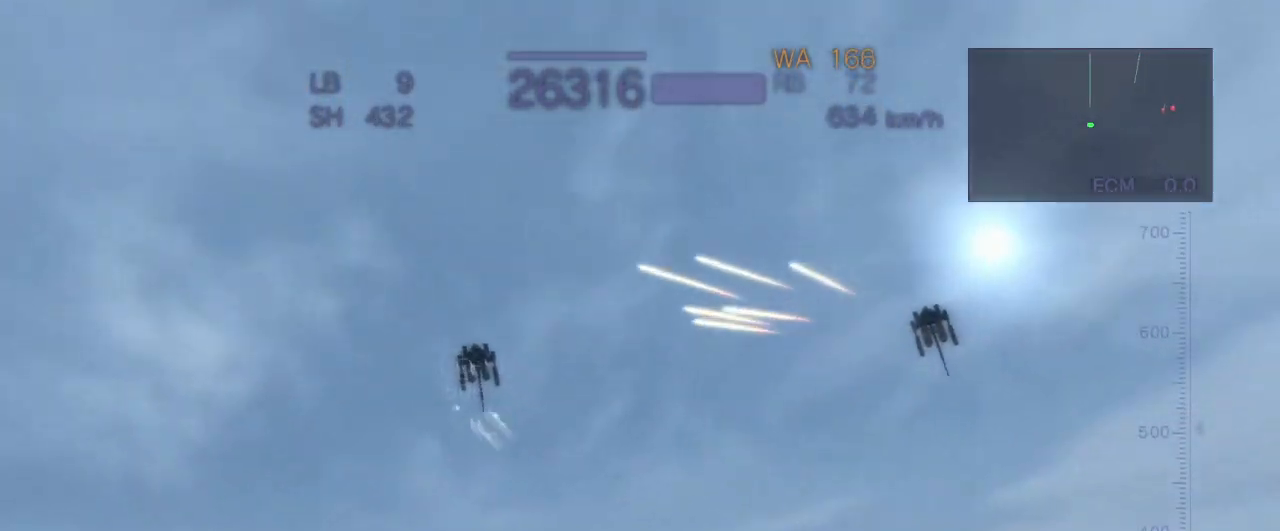
{"buttons": ["CROSS", "R2"], "left_stick": "center", "events": [[500, "CROSS", "down"]]}
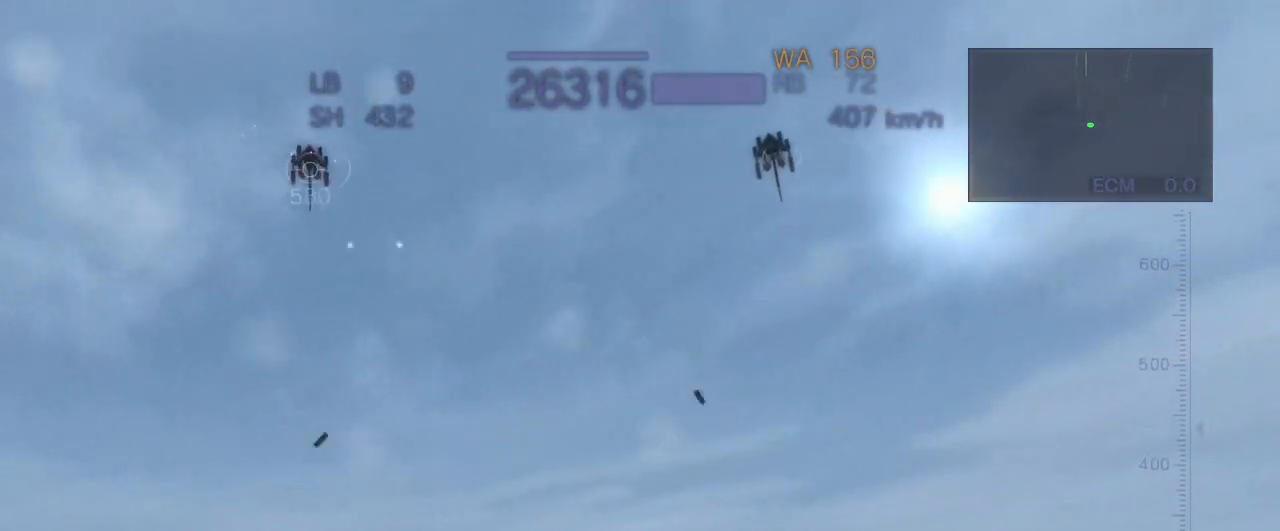
{"buttons": ["CROSS"], "left_stick": "center", "events": [[33, "R2", "up"]]}
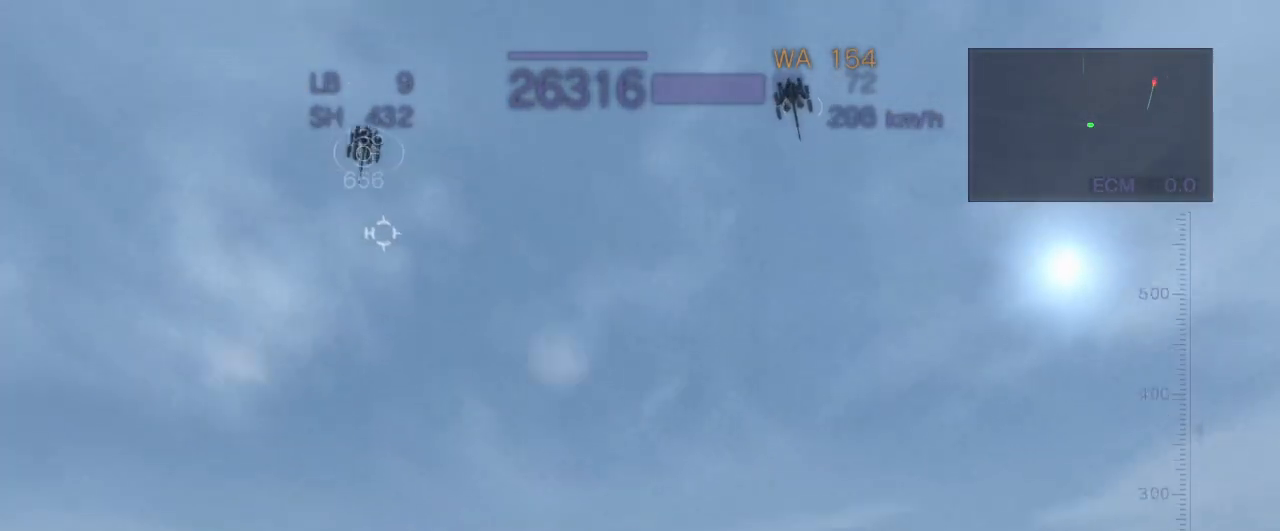
{"buttons": ["CROSS"], "left_stick": "center", "events": [[217, "R2", "down"], [400, "R2", "up"]]}
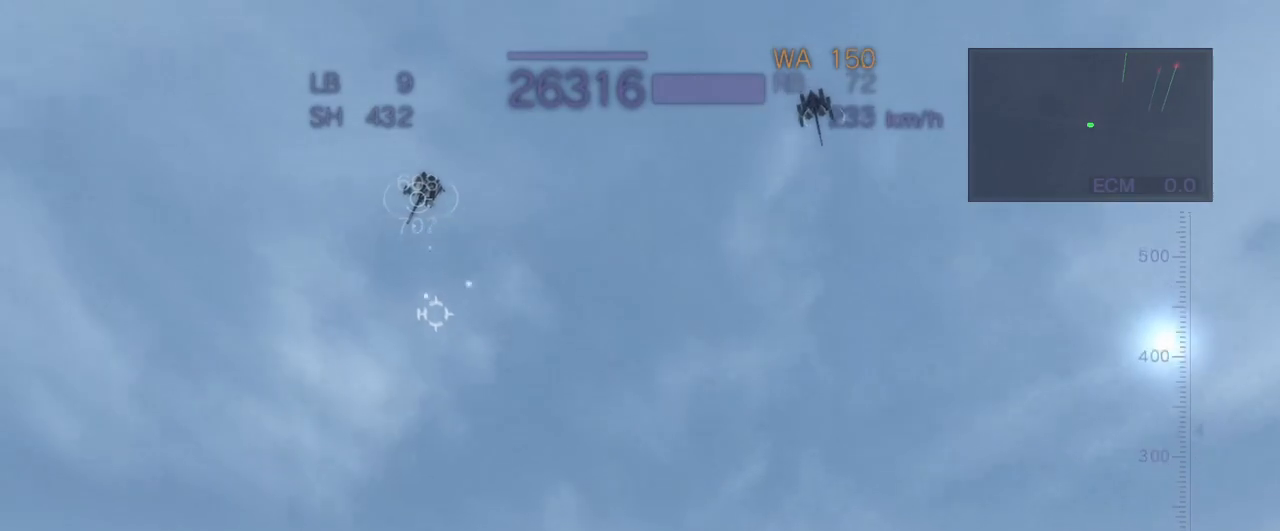
{"buttons": ["CROSS"], "left_stick": "center", "events": [[133, "R2", "down"], [283, "R2", "up"]]}
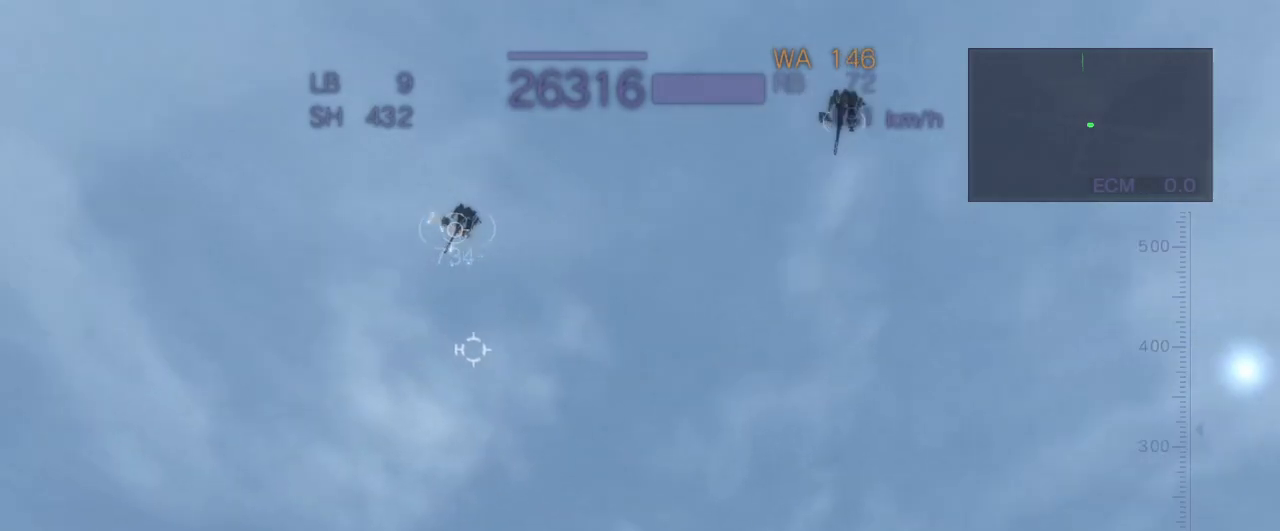
{"buttons": ["CROSS"], "left_stick": "right", "events": [[233, "left_stick", "right"]]}
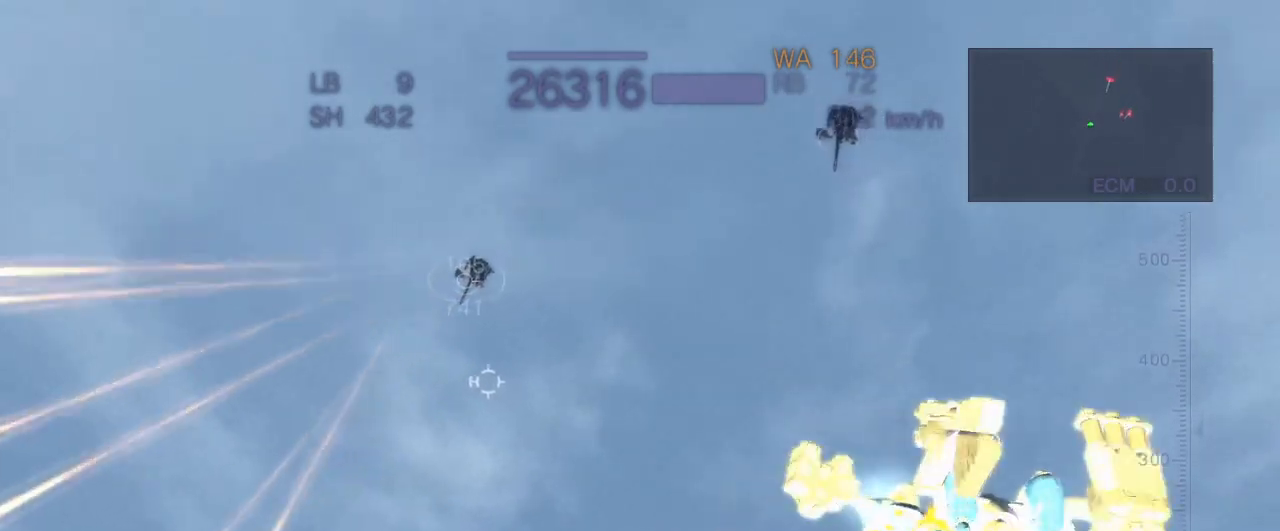
{"buttons": ["CROSS"], "left_stick": "center", "events": [[17, "R2", "down"], [117, "left_stick", "center"], [150, "R2", "up"], [217, "R2", "down"], [300, "R2", "up"], [367, "R2", "down"], [450, "R2", "up"]]}
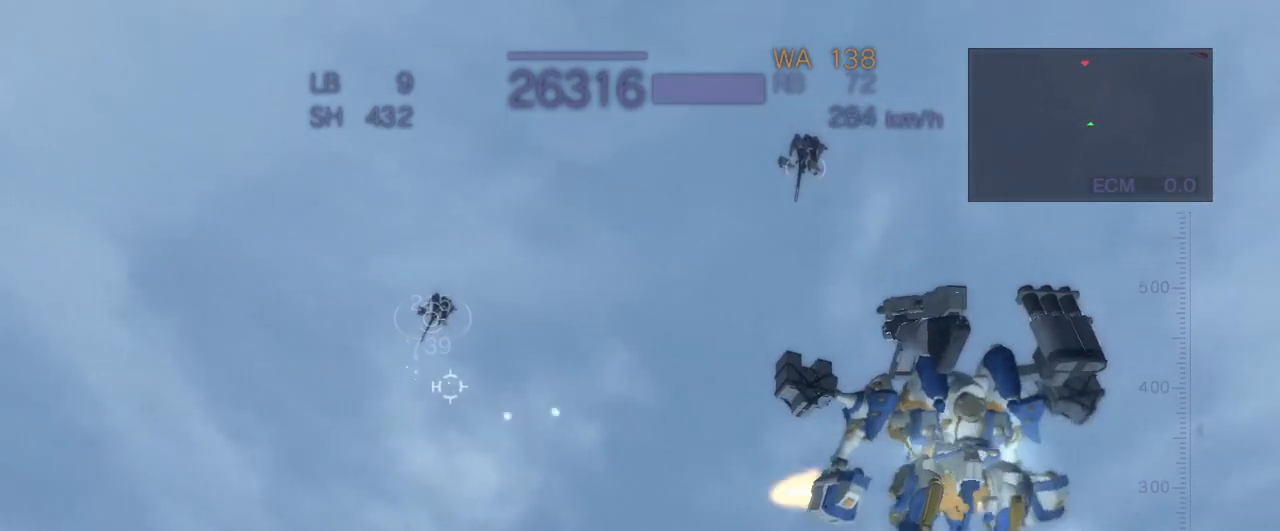
{"buttons": [], "left_stick": "up", "events": [[283, "left_stick", "up"], [383, "CROSS", "up"]]}
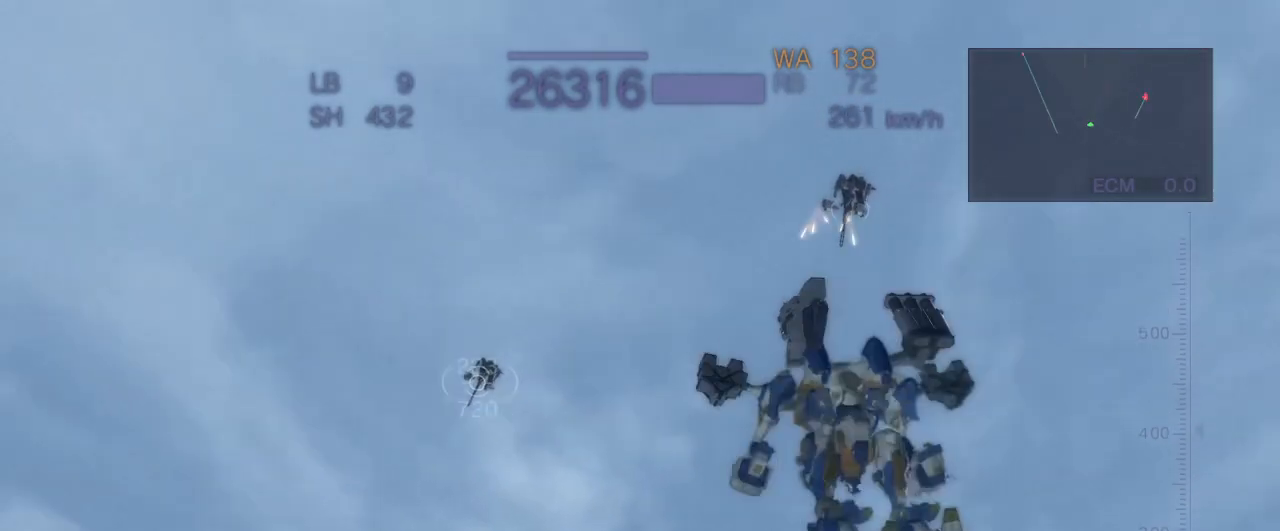
{"buttons": ["R2"], "left_stick": "center", "events": [[50, "CROSS", "down"], [200, "SQUARE", "down"], [333, "SQUARE", "up"], [417, "left_stick", "center"], [467, "CROSS", "up"], [467, "R2", "down"]]}
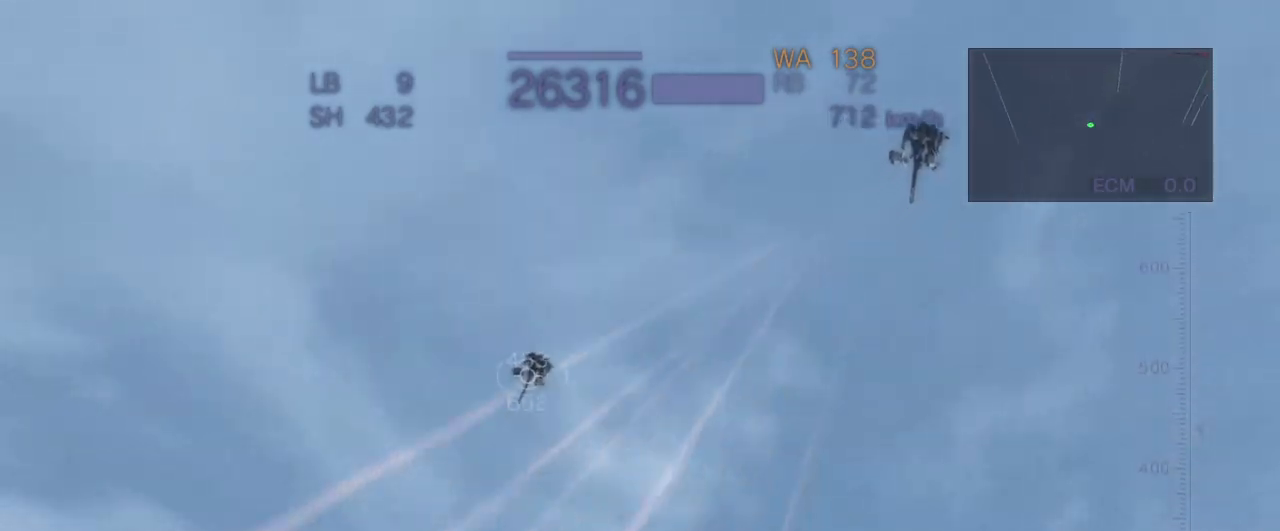
{"buttons": ["CROSS"], "left_stick": "left", "events": [[67, "CROSS", "down"], [183, "R2", "up"], [450, "left_stick", "left"]]}
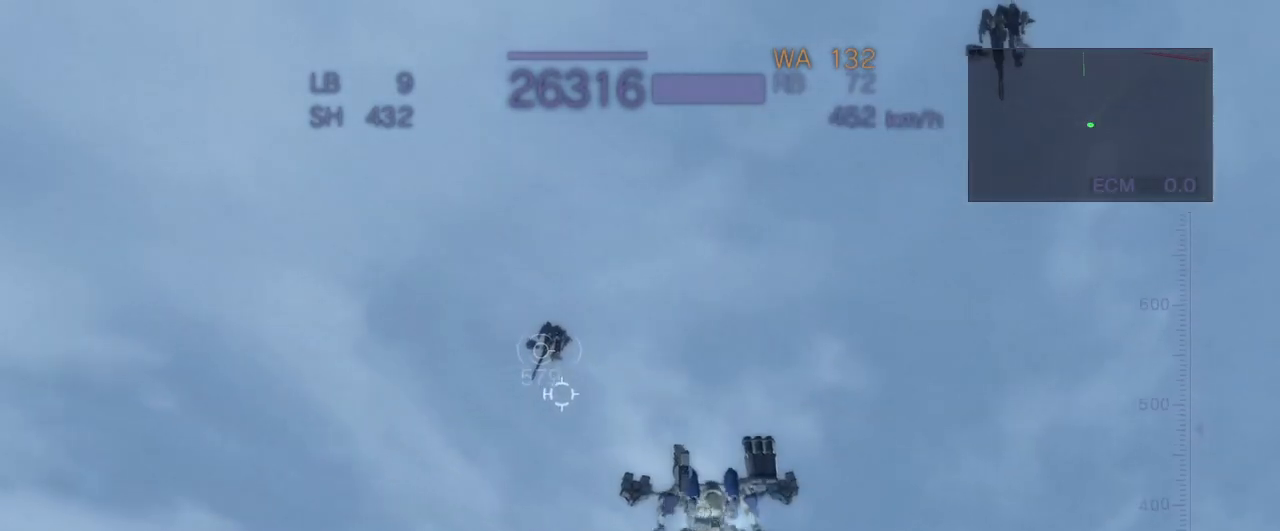
{"buttons": ["CROSS"], "left_stick": "center", "events": [[233, "SQUARE", "down"], [250, "SQUARE", "up"], [350, "left_stick", "center"]]}
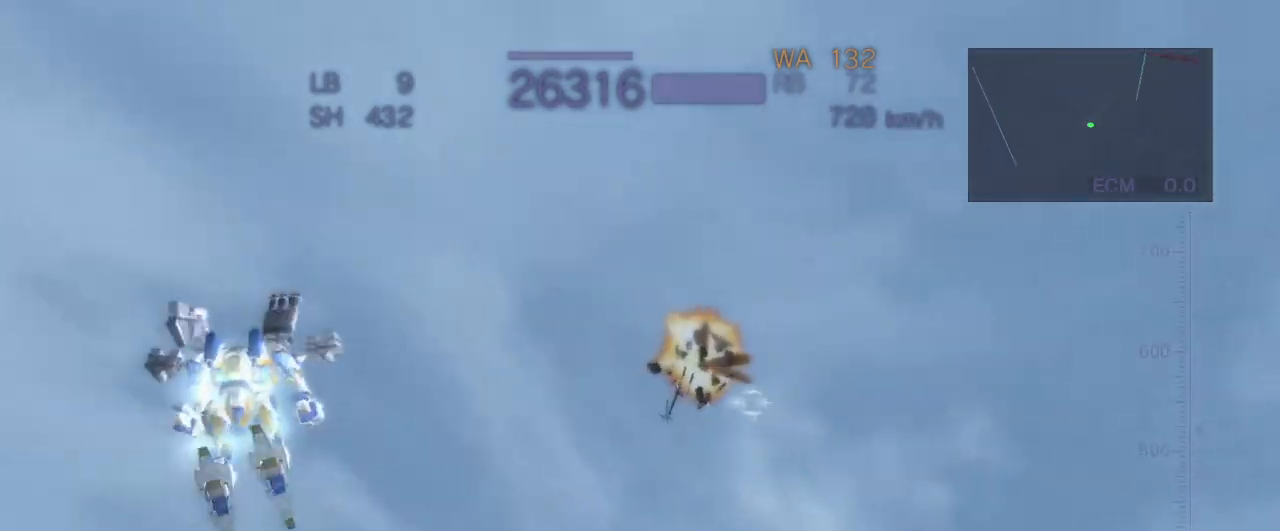
{"buttons": ["CROSS", "R1"], "left_stick": "center", "events": [[17, "CROSS", "up"], [250, "R1", "down"], [500, "CROSS", "down"]]}
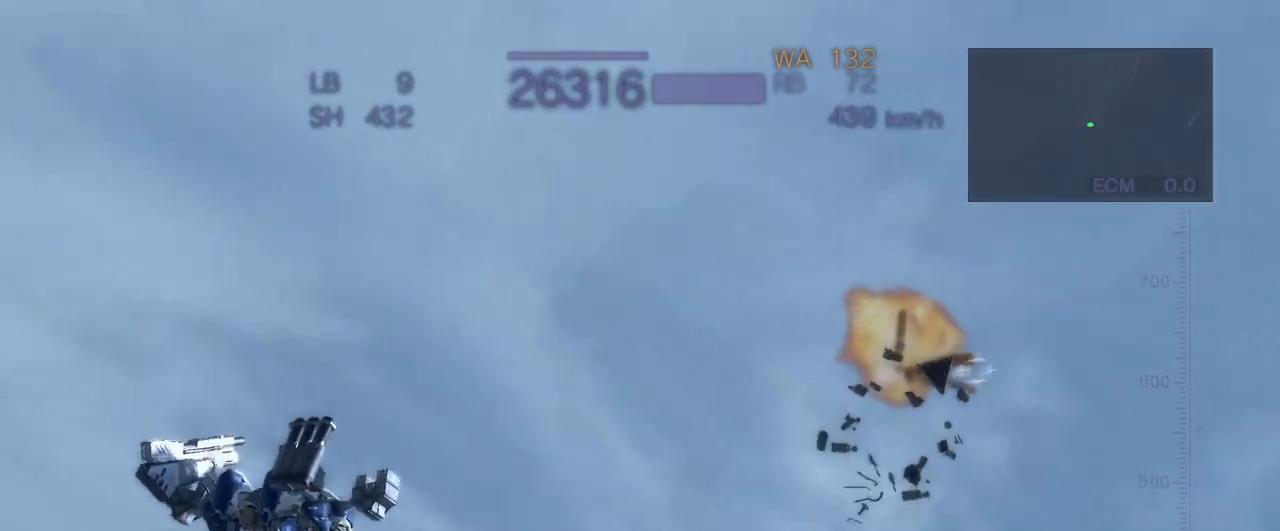
{"buttons": ["CROSS", "R1"], "left_stick": "center", "events": []}
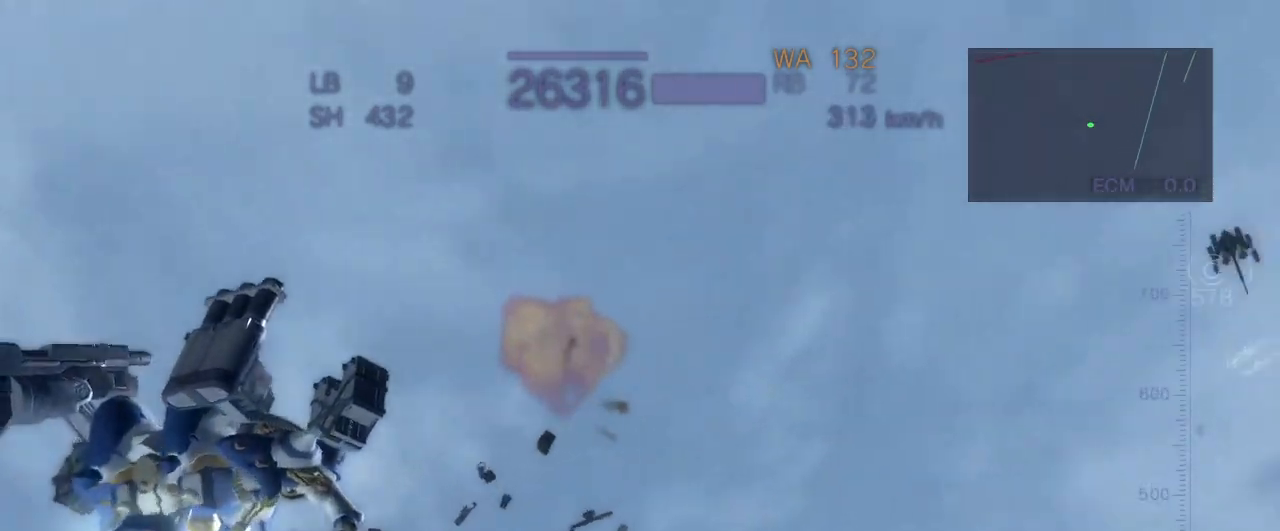
{"buttons": ["R2"], "left_stick": "center", "events": [[17, "R1", "up"], [50, "CROSS", "up"], [200, "R2", "down"]]}
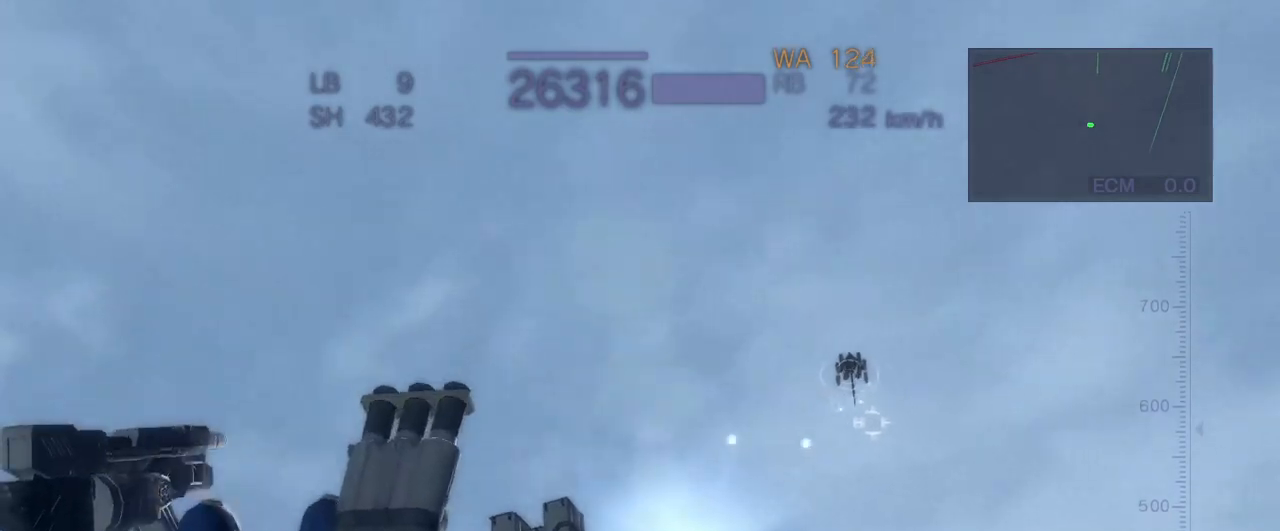
{"buttons": ["CROSS"], "left_stick": "center", "events": [[100, "R2", "up"], [150, "left_stick", "right"], [167, "CROSS", "down"], [500, "left_stick", "center"]]}
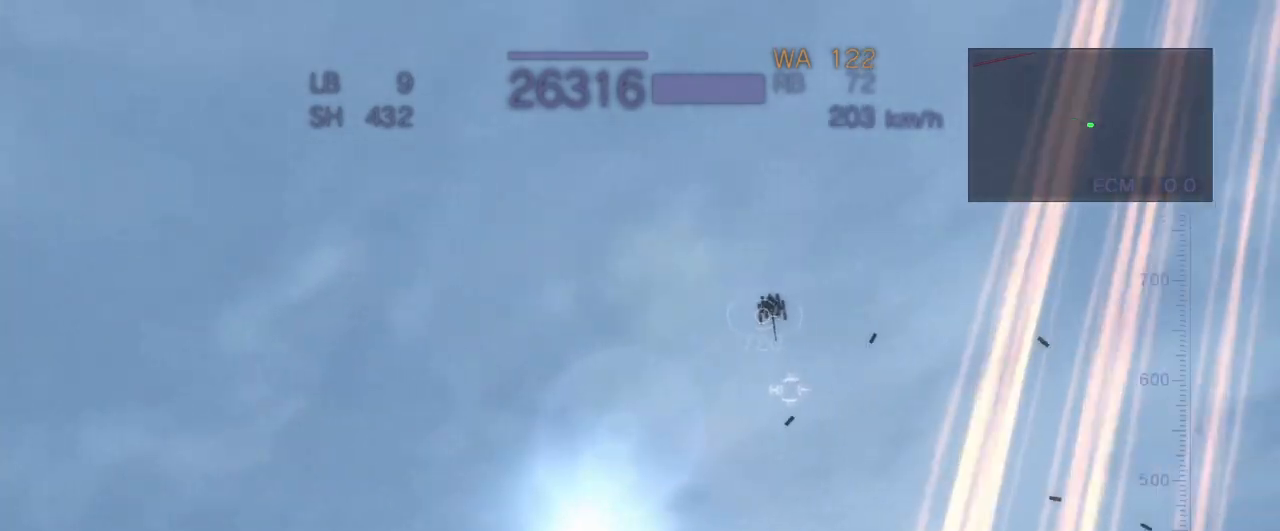
{"buttons": ["CROSS", "R2"], "left_stick": "right", "events": [[300, "R2", "down"], [483, "left_stick", "right"]]}
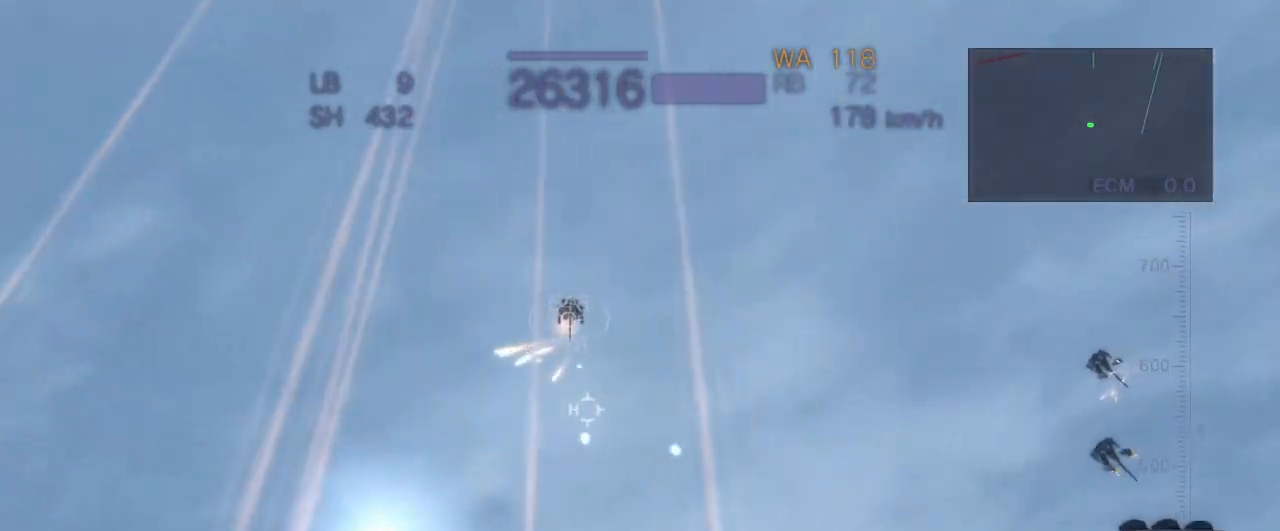
{"buttons": ["CROSS"], "left_stick": "right", "events": [[150, "R2", "up"], [417, "R1", "down"], [433, "R2", "down"], [483, "R2", "up"], [500, "R1", "up"]]}
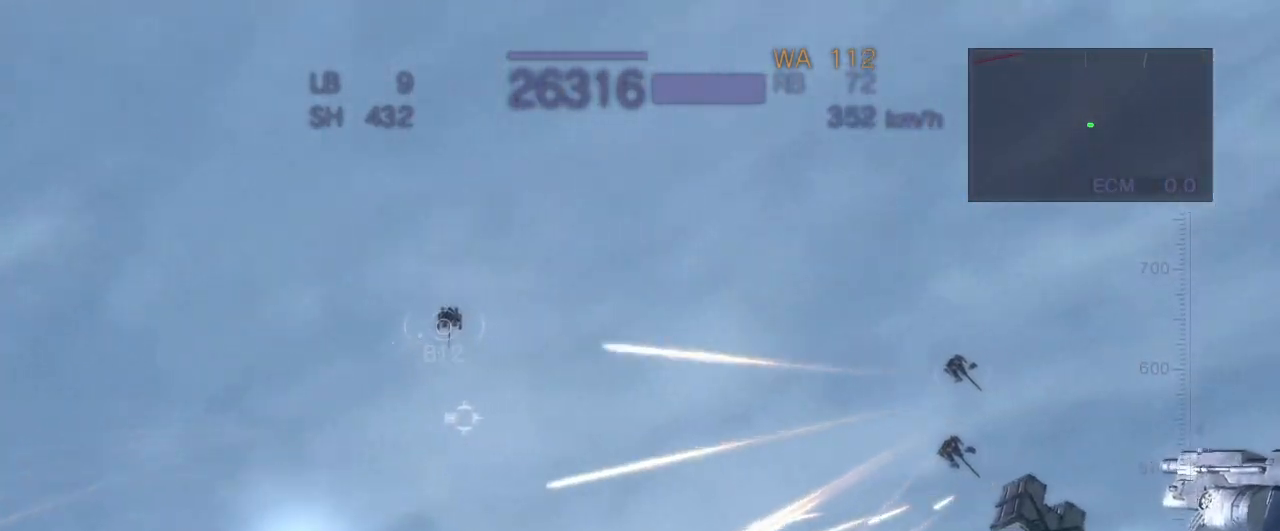
{"buttons": ["CROSS", "R2"], "left_stick": "right", "events": [[467, "R2", "down"]]}
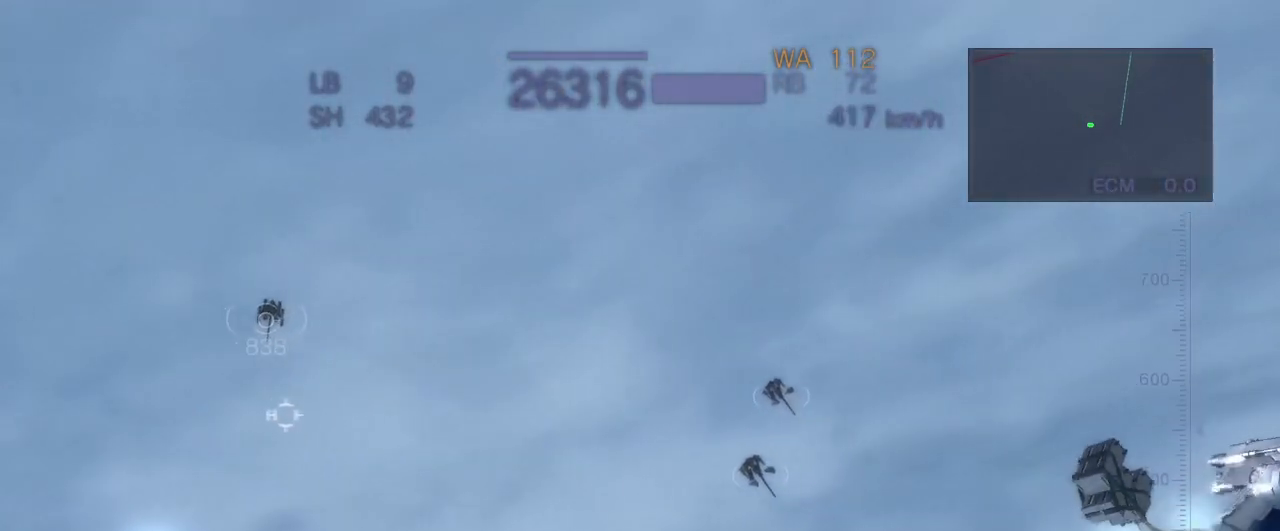
{"buttons": ["CROSS", "R2"], "left_stick": "right", "events": []}
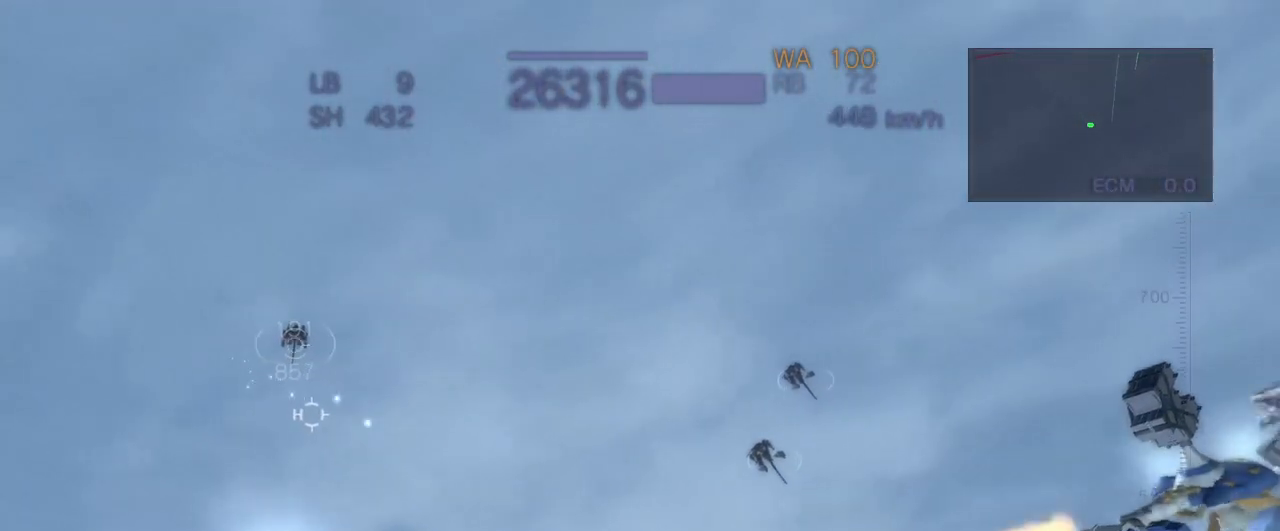
{"buttons": ["CROSS", "R2"], "left_stick": "right", "events": [[50, "R2", "up"], [383, "R2", "down"]]}
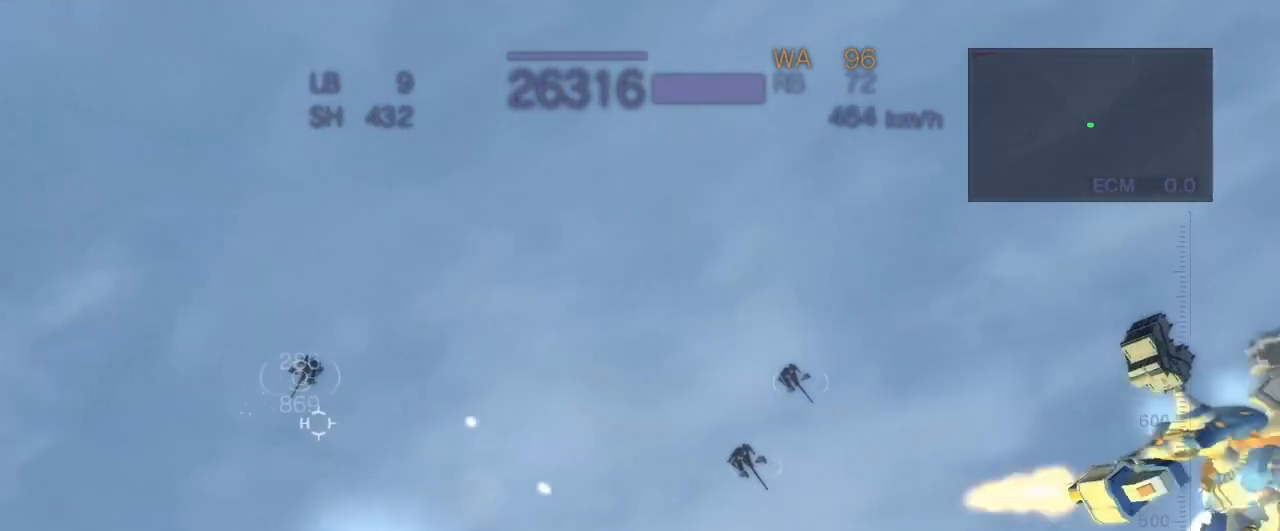
{"buttons": ["CROSS"], "left_stick": "right", "events": [[183, "R2", "up"]]}
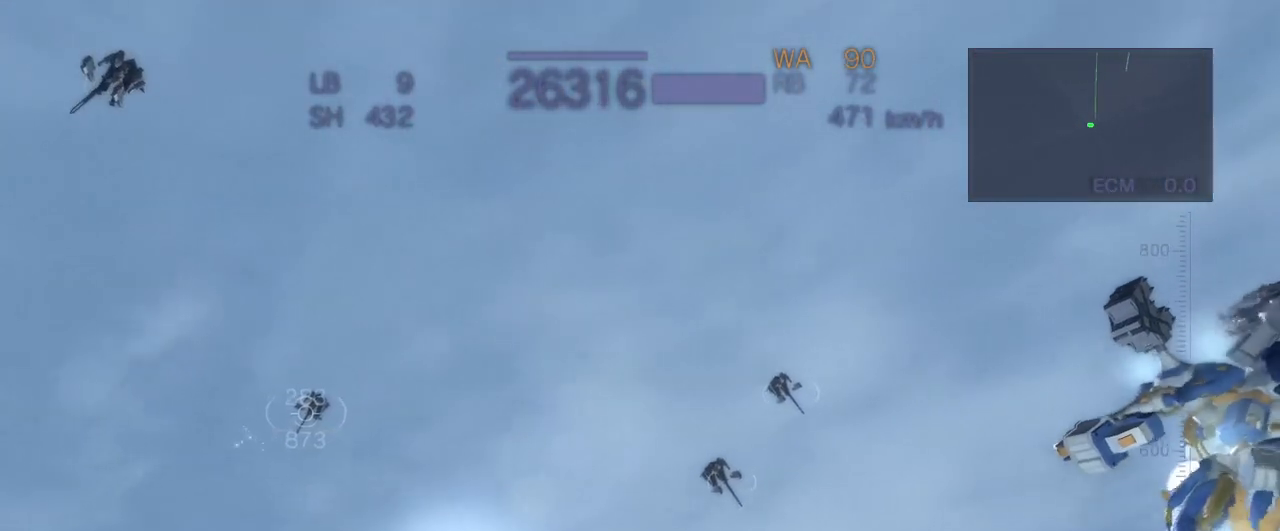
{"buttons": ["CROSS", "R2"], "left_stick": "right", "events": [[417, "R2", "down"]]}
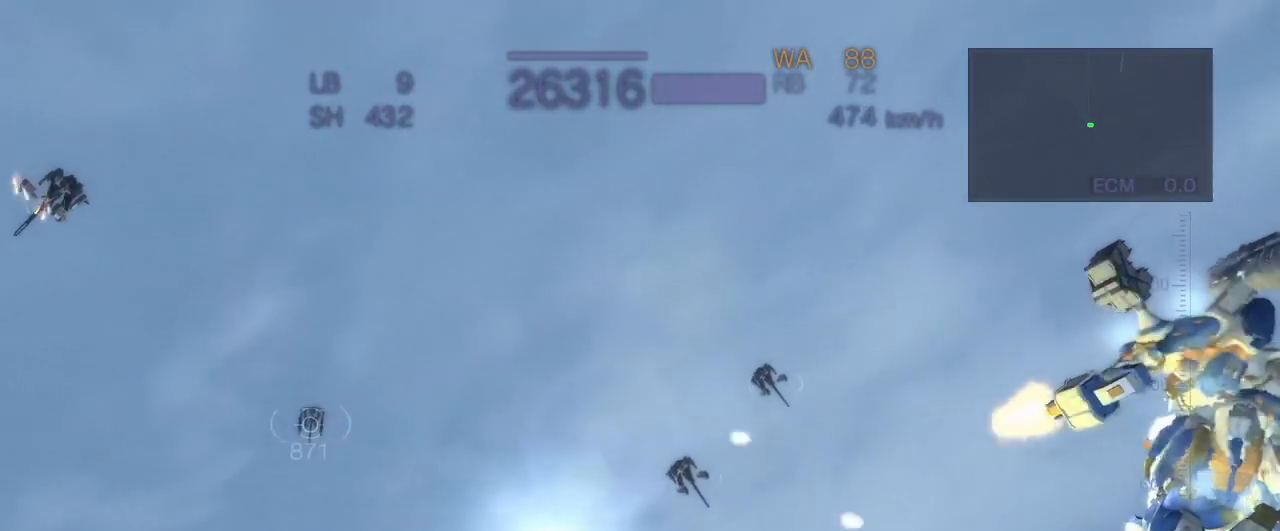
{"buttons": [], "left_stick": "center", "events": [[283, "left_stick", "center"], [300, "R2", "up"], [467, "CROSS", "up"]]}